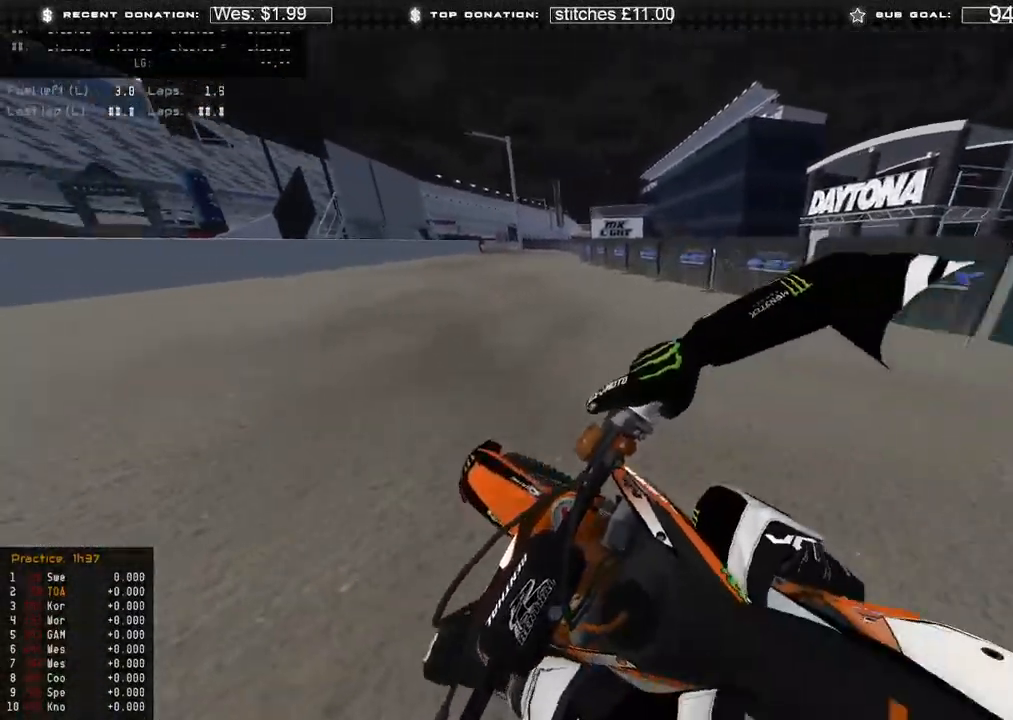
Gameplay with a controller (Xbox layout); each line is a JSON object with the inputs held at the frame after it. "events" lists button and stick changes between this image and that frame as [ms after this image, input, new state], when the widget could be followed in between.
{"buttons": [], "left_stick": "center", "right_stick": "center", "events": [[317, "right_stick", "center"], [333, "left_stick", "center"]]}
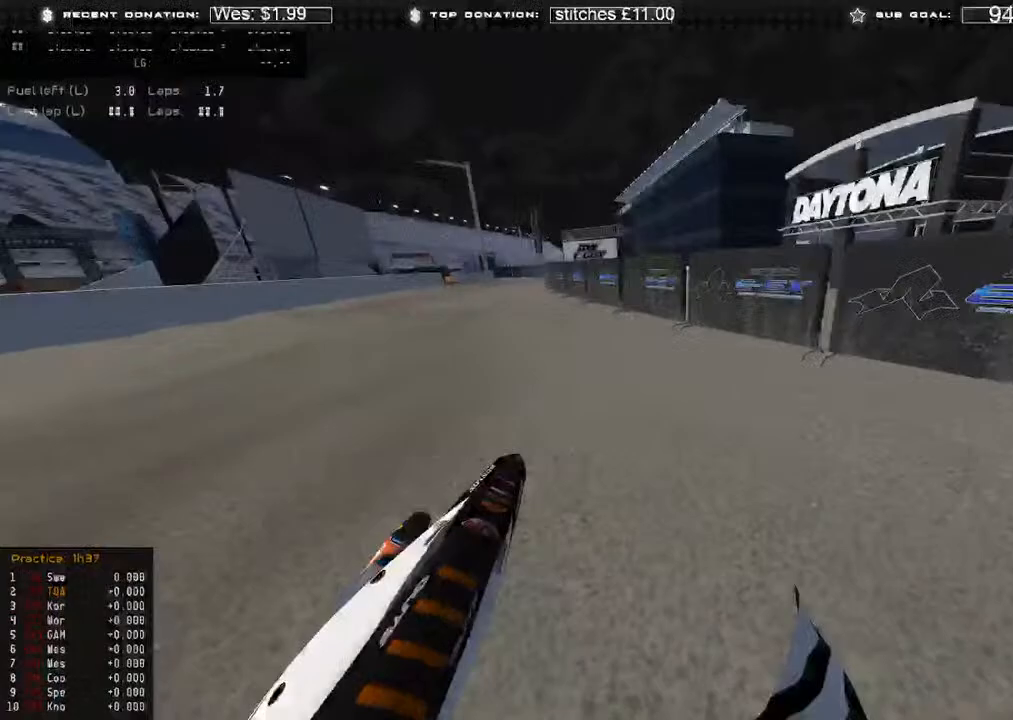
{"buttons": ["R2"], "left_stick": "center", "right_stick": "center", "events": [[83, "R2", "down"], [233, "R2", "up"], [467, "R2", "down"]]}
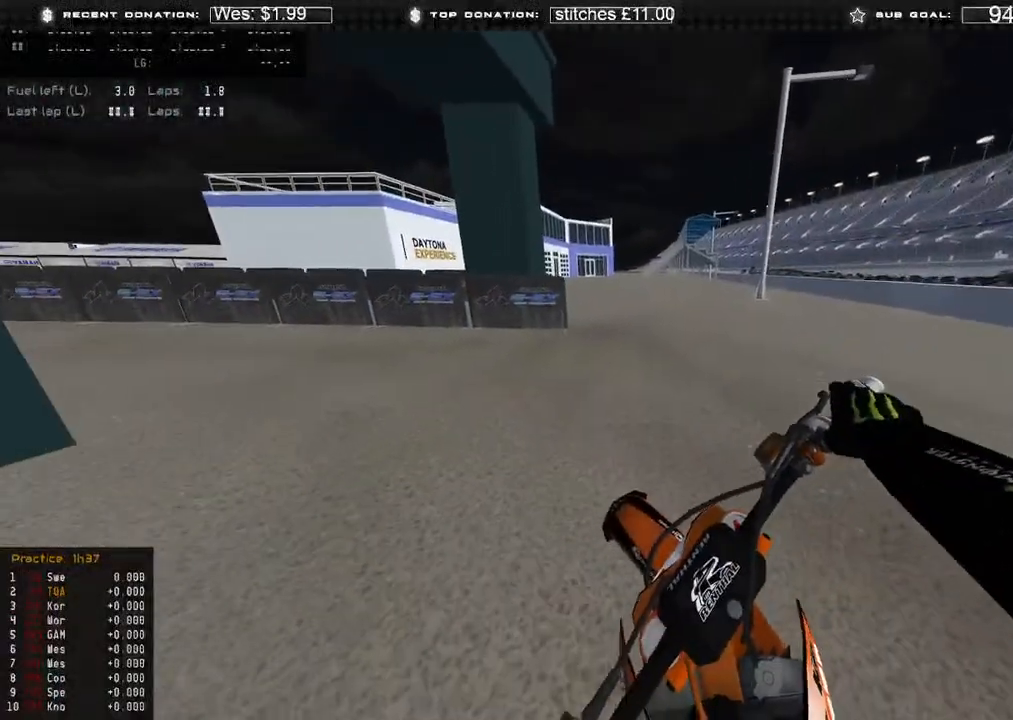
{"buttons": ["R2"], "left_stick": "right", "right_stick": "down-left", "events": [[100, "left_stick", "right"], [233, "right_stick", "up"], [417, "right_stick", "down-left"]]}
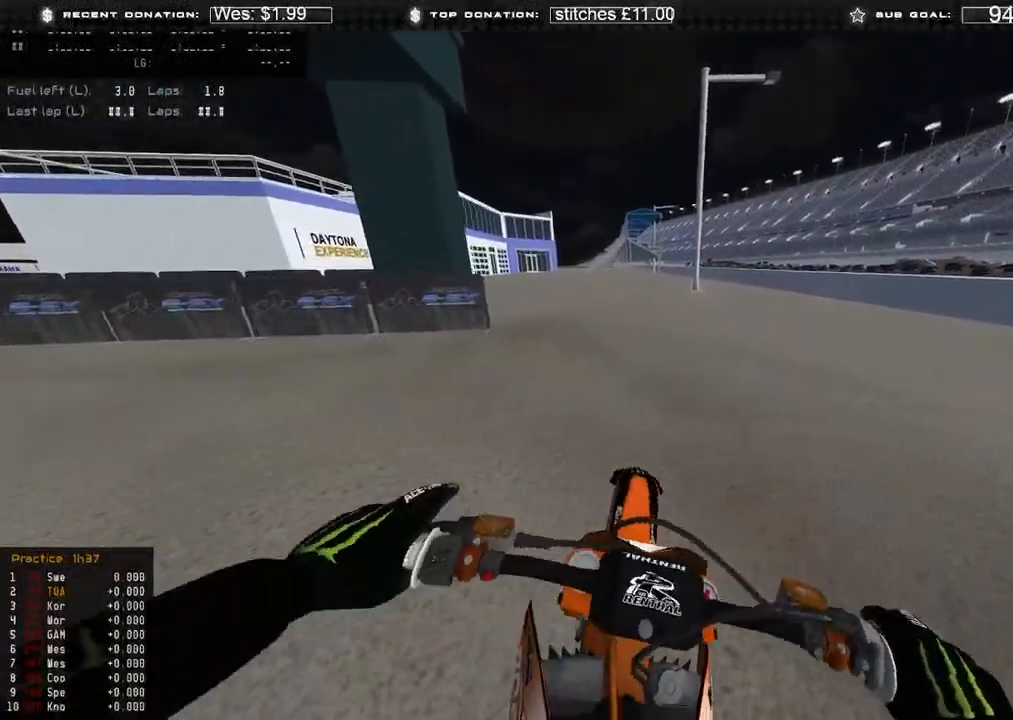
{"buttons": ["R2"], "left_stick": "right", "right_stick": "down-left", "events": []}
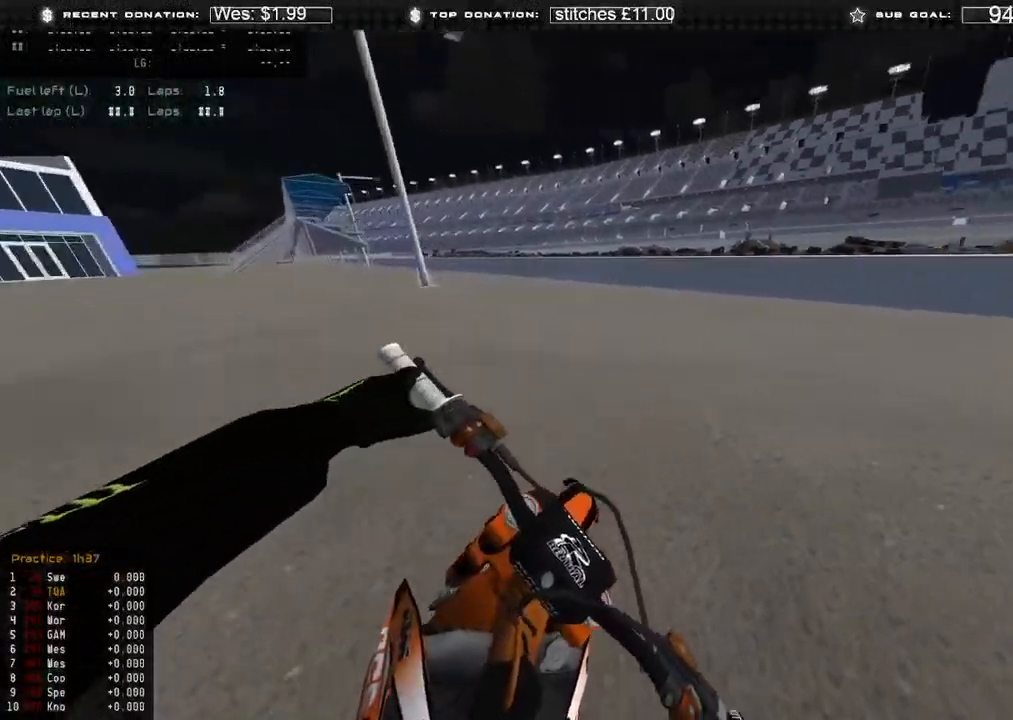
{"buttons": ["R2"], "left_stick": "right", "right_stick": "down-left", "events": []}
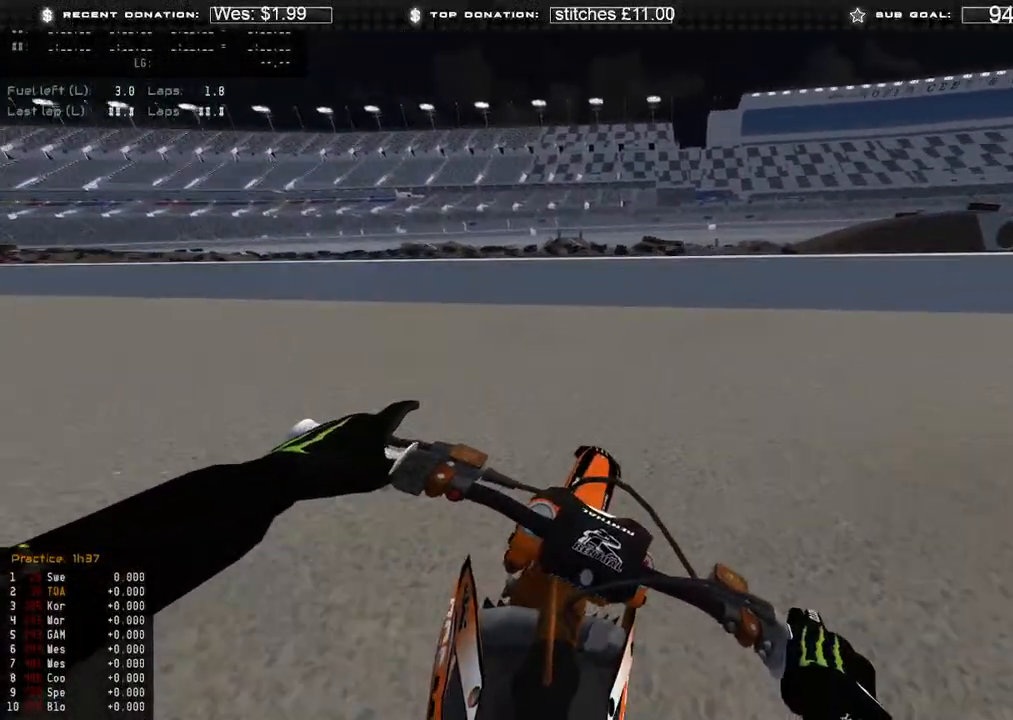
{"buttons": ["R2"], "left_stick": "center", "right_stick": "up", "events": [[67, "left_stick", "center"], [83, "L1", "down"], [133, "R3", "down"], [217, "L1", "up"], [250, "R3", "up"], [317, "right_stick", "center"], [383, "right_stick", "up"]]}
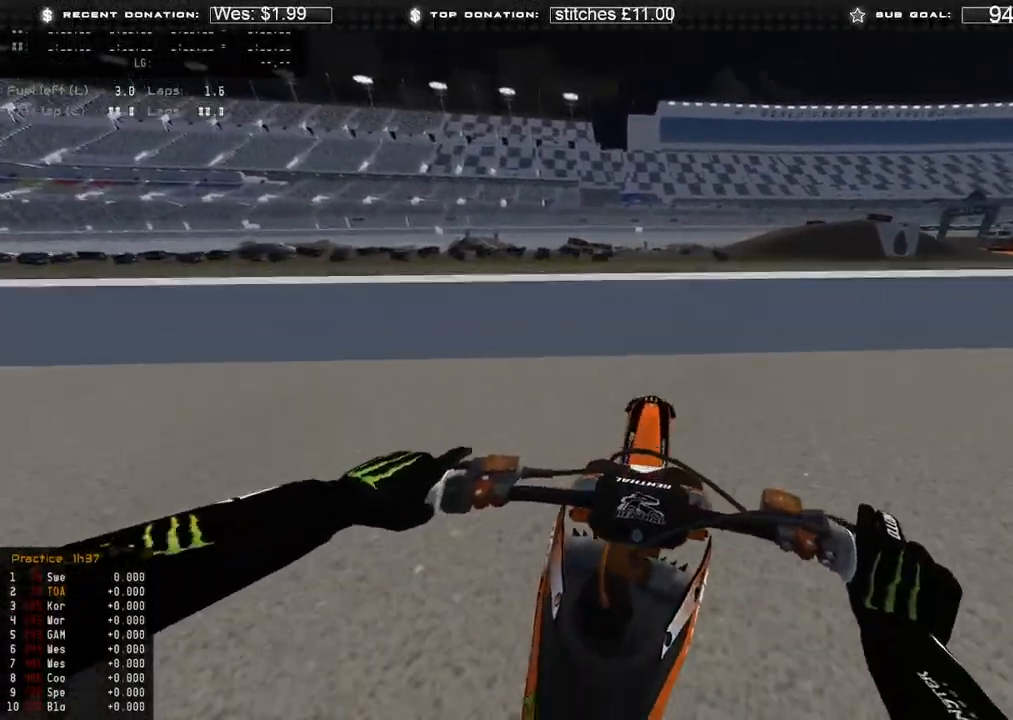
{"buttons": ["R2", "R3"], "left_stick": "center", "right_stick": "down", "events": [[133, "R3", "down"], [167, "right_stick", "up-right"], [233, "R3", "up"], [317, "right_stick", "center"], [400, "right_stick", "down"], [467, "R3", "down"]]}
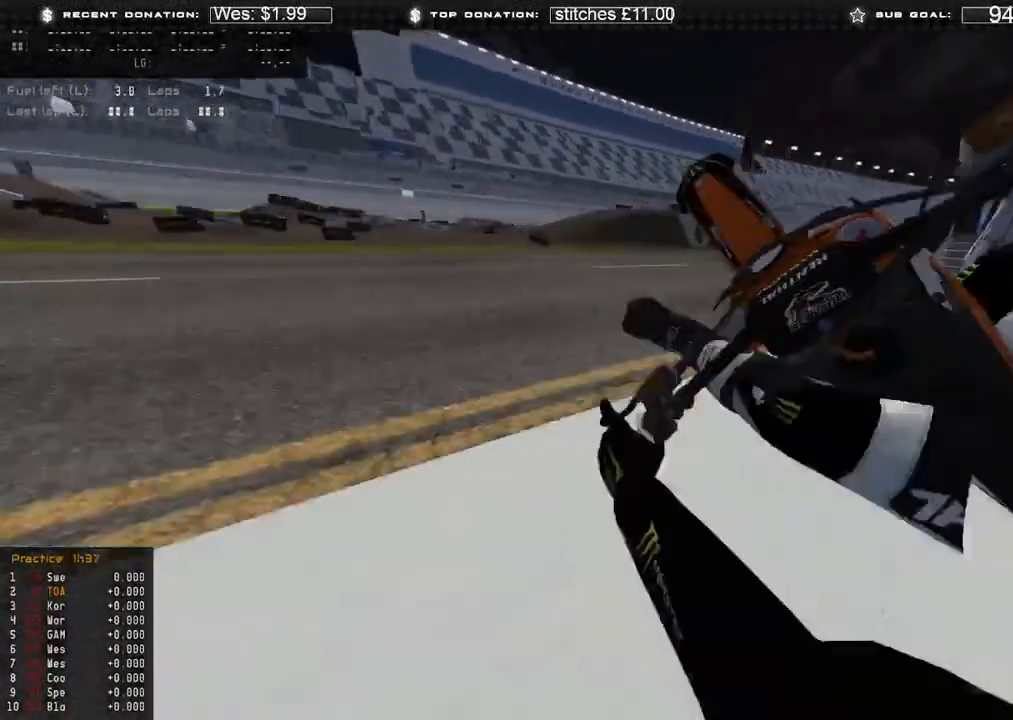
{"buttons": ["R2", "R3"], "left_stick": "center", "right_stick": "center", "events": [[83, "R3", "up"], [150, "right_stick", "center"], [467, "R3", "down"]]}
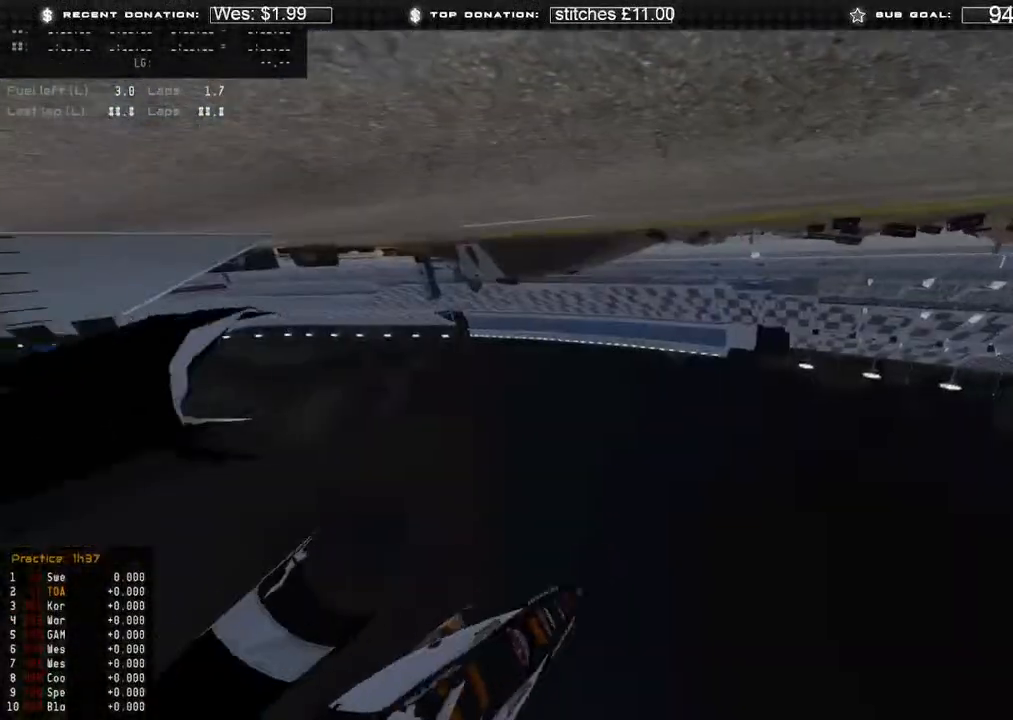
{"buttons": [], "left_stick": "center", "right_stick": "down-right", "events": [[100, "R3", "up"], [133, "R2", "up"], [333, "R3", "down"], [333, "right_stick", "right"], [433, "R3", "up"], [433, "right_stick", "down-right"]]}
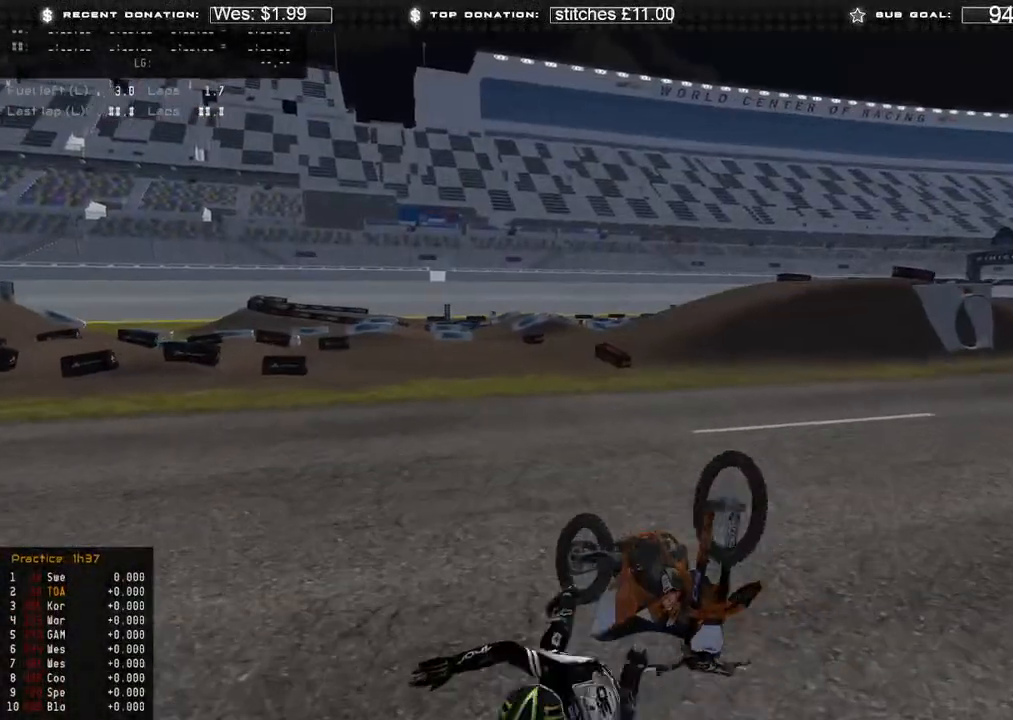
{"buttons": ["SELECT"], "left_stick": "center", "right_stick": "center", "events": [[133, "right_stick", "center"], [317, "SELECT", "down"], [350, "SELECT", "up"], [467, "SELECT", "down"]]}
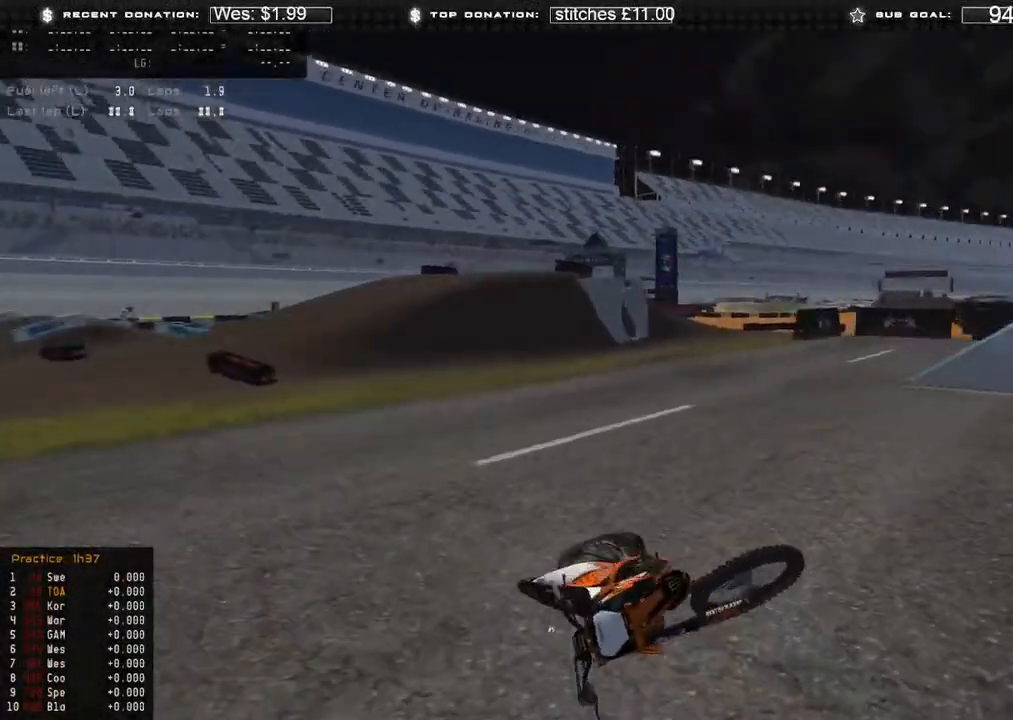
{"buttons": ["DPAD_UP"], "left_stick": "down-left", "right_stick": "center", "events": [[50, "SELECT", "up"], [150, "SELECT", "down"], [233, "SELECT", "up"], [417, "DPAD_UP", "down"], [467, "left_stick", "down-left"]]}
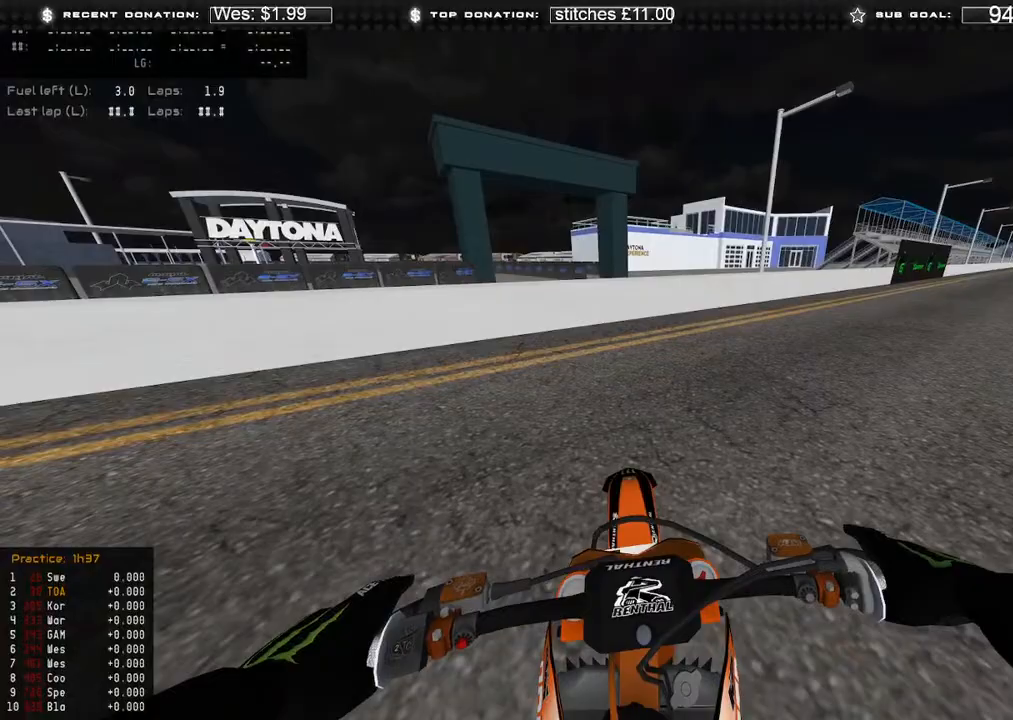
{"buttons": [], "left_stick": "left", "right_stick": "right", "events": [[200, "R2", "down"], [200, "right_stick", "up-right"], [217, "R3", "down"], [267, "left_stick", "left"], [333, "DPAD_UP", "up"], [333, "R3", "up"], [333, "right_stick", "right"], [350, "R2", "up"]]}
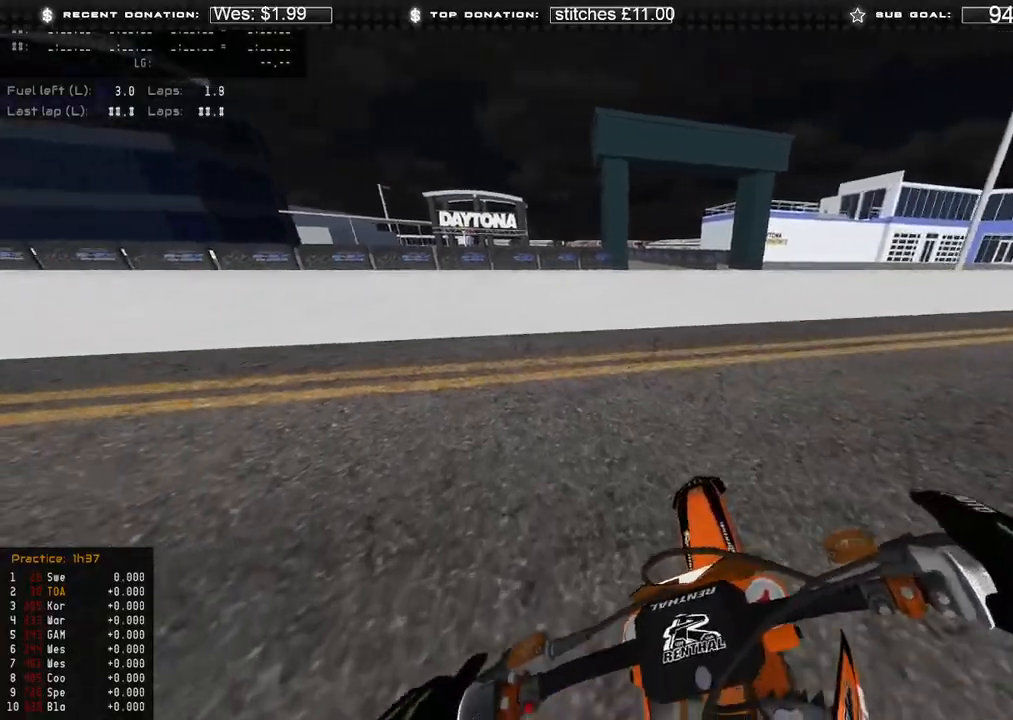
{"buttons": [], "left_stick": "center", "right_stick": "right", "events": [[83, "left_stick", "center"], [167, "R2", "down"], [300, "R2", "up"]]}
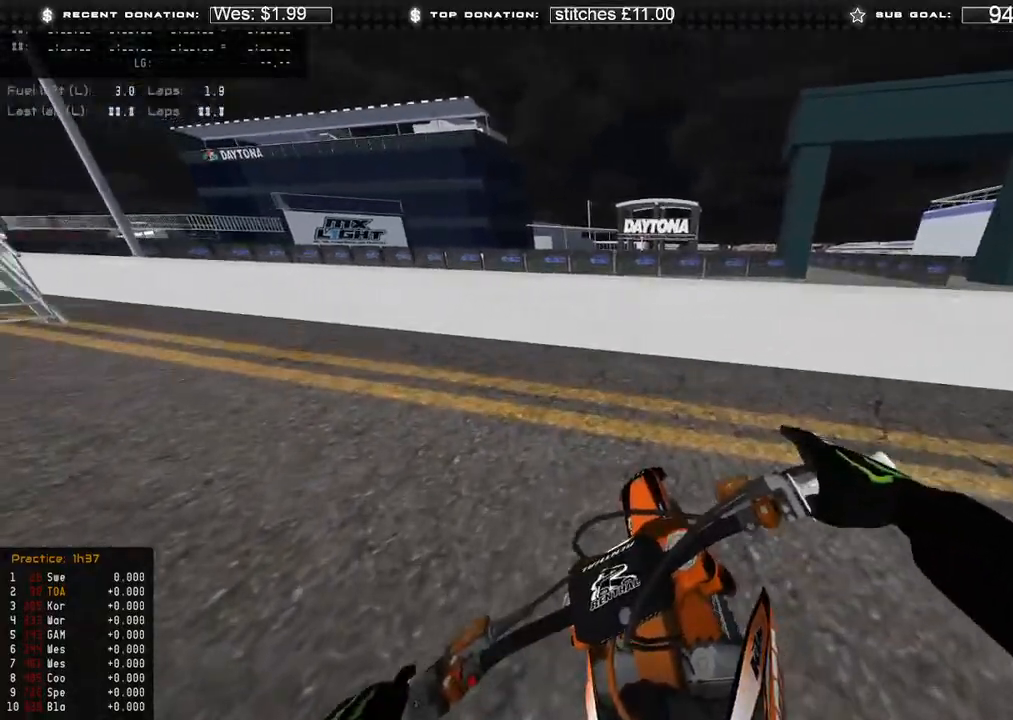
{"buttons": [], "left_stick": "center", "right_stick": "right", "events": []}
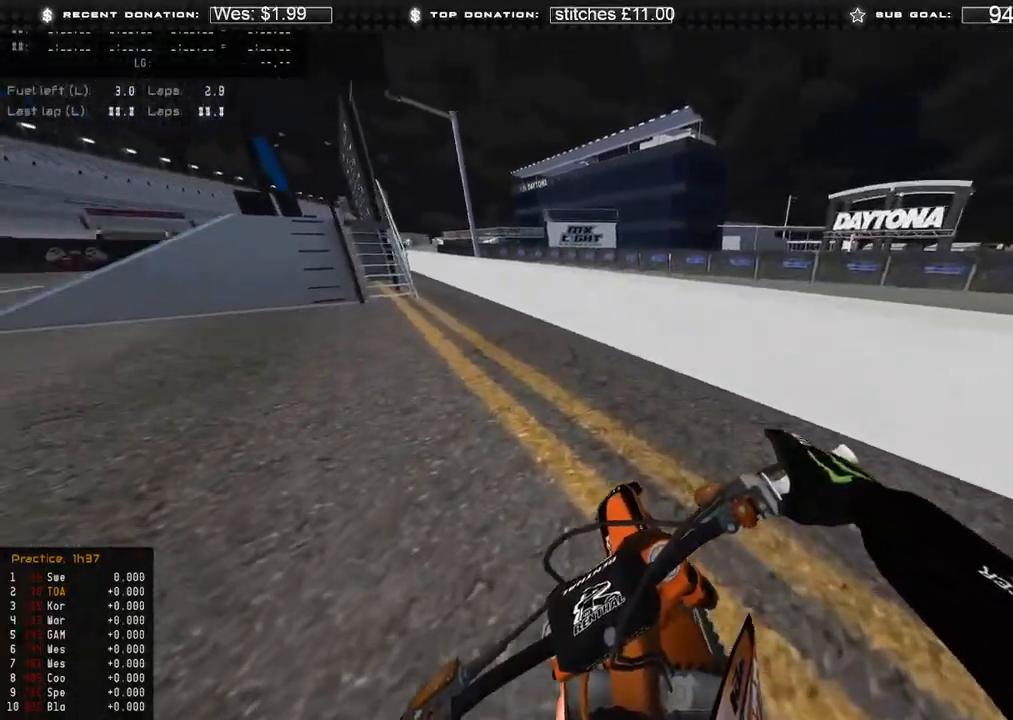
{"buttons": [], "left_stick": "up-left", "right_stick": "right", "events": [[33, "left_stick", "up-left"]]}
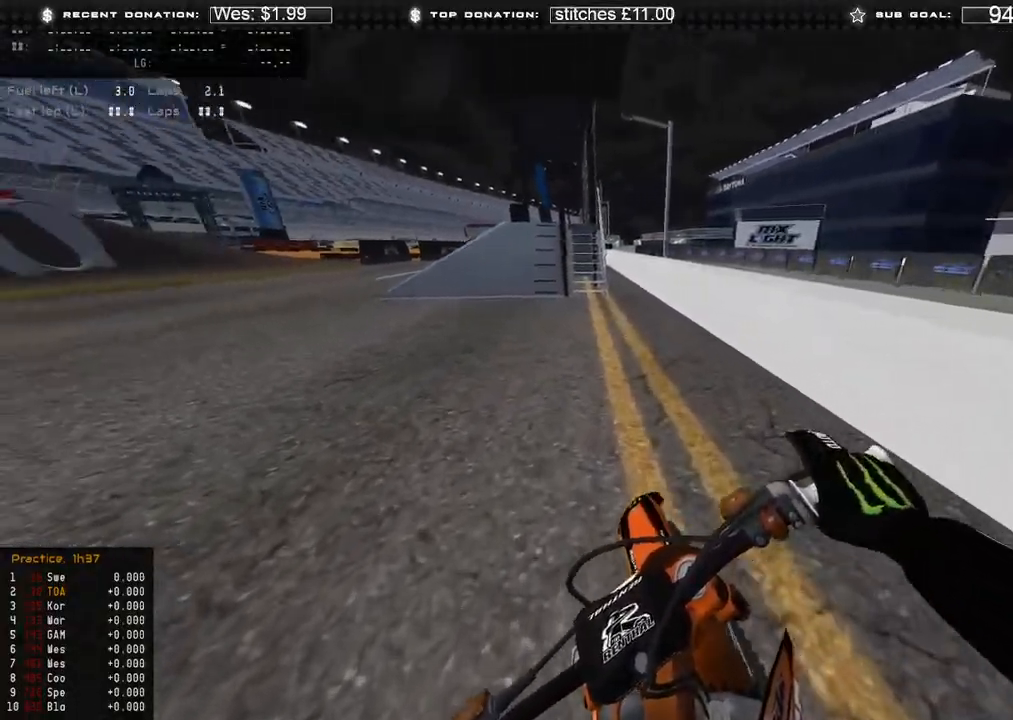
{"buttons": ["R2"], "left_stick": "up-left", "right_stick": "right", "events": [[217, "R2", "down"]]}
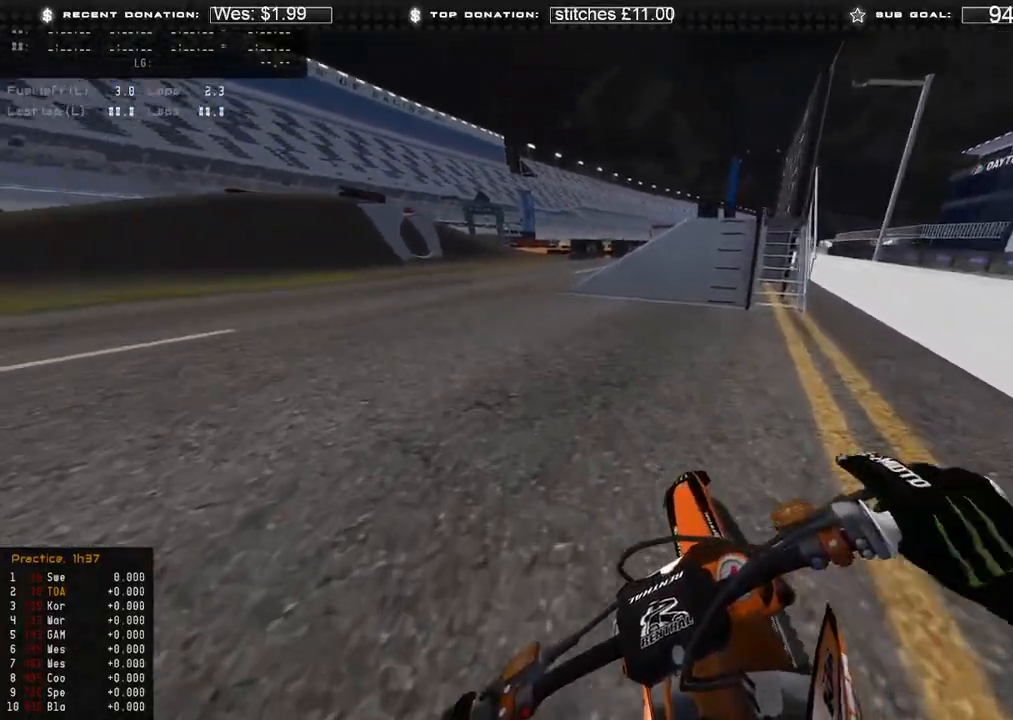
{"buttons": [], "left_stick": "center", "right_stick": "right", "events": [[200, "right_stick", "up-right"], [250, "left_stick", "center"], [417, "R2", "up"], [467, "right_stick", "right"]]}
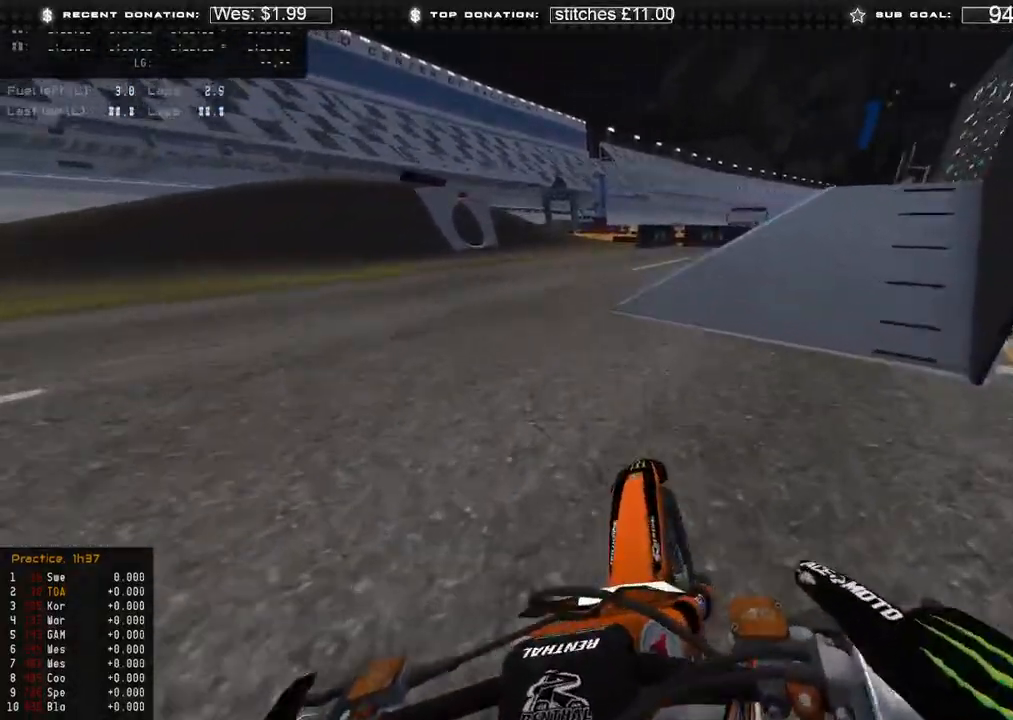
{"buttons": ["R2"], "left_stick": "center", "right_stick": "center", "events": [[333, "R2", "down"], [467, "right_stick", "center"]]}
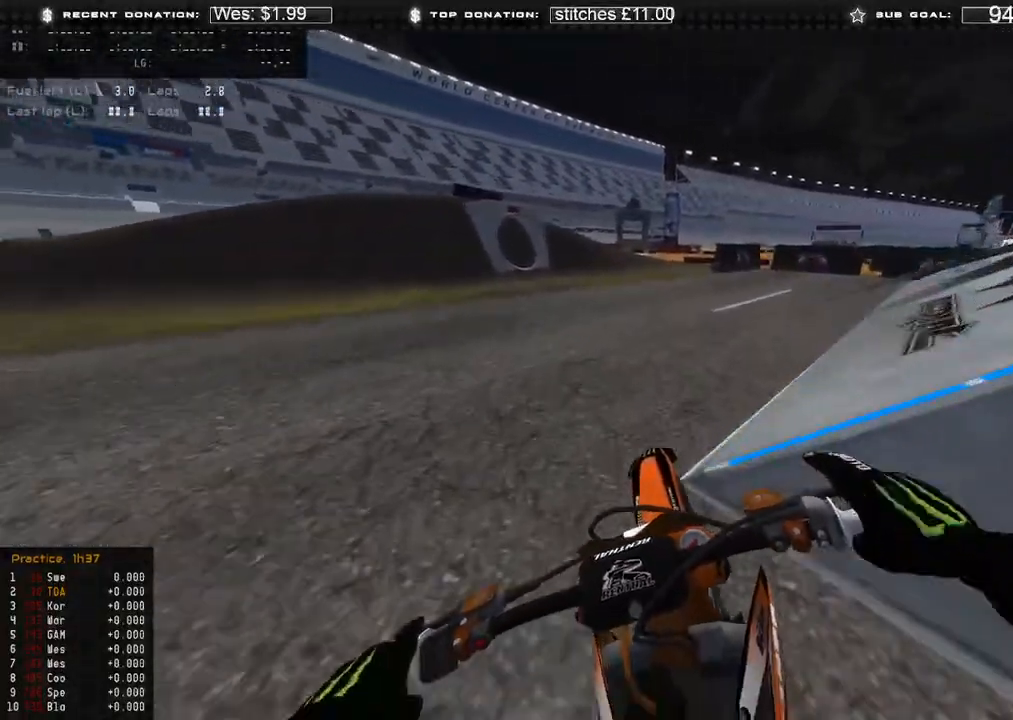
{"buttons": ["R2"], "left_stick": "center", "right_stick": "center", "events": [[17, "R2", "up"], [83, "R2", "down"]]}
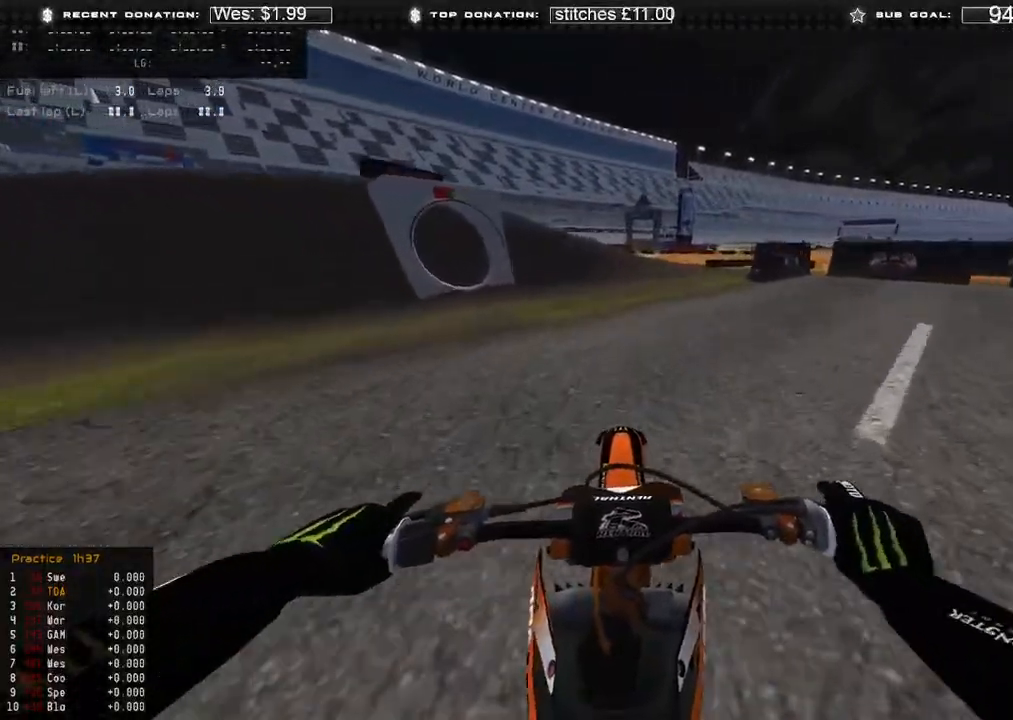
{"buttons": ["R2"], "left_stick": "up-right", "right_stick": "center", "events": [[67, "left_stick", "up-right"]]}
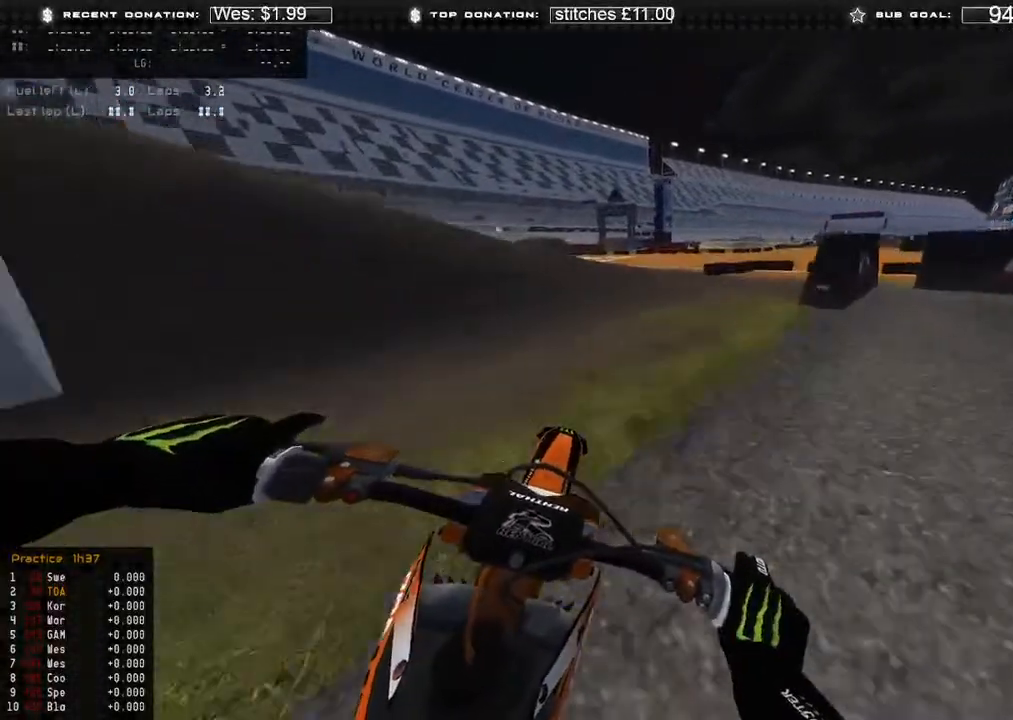
{"buttons": [], "left_stick": "up-right", "right_stick": "down-left", "events": [[317, "R2", "up"], [333, "right_stick", "down-left"]]}
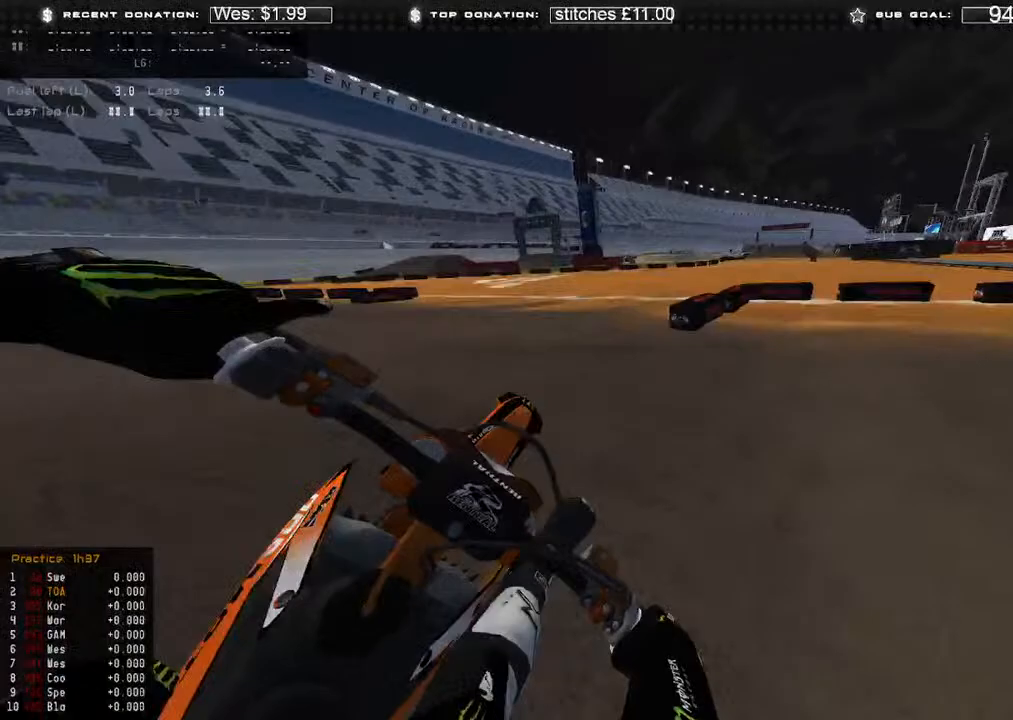
{"buttons": ["R2"], "left_stick": "up-right", "right_stick": "up", "events": [[200, "R2", "down"], [333, "right_stick", "up"]]}
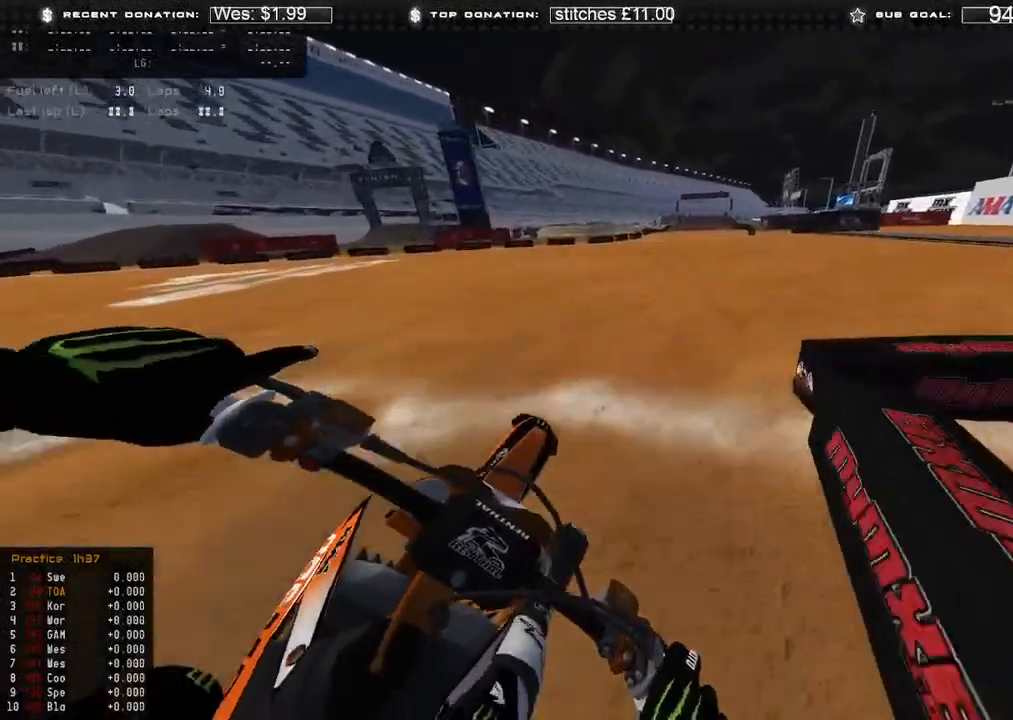
{"buttons": ["R2"], "left_stick": "up-right", "right_stick": "center", "events": [[117, "right_stick", "center"], [217, "L3", "down"], [433, "L3", "up"]]}
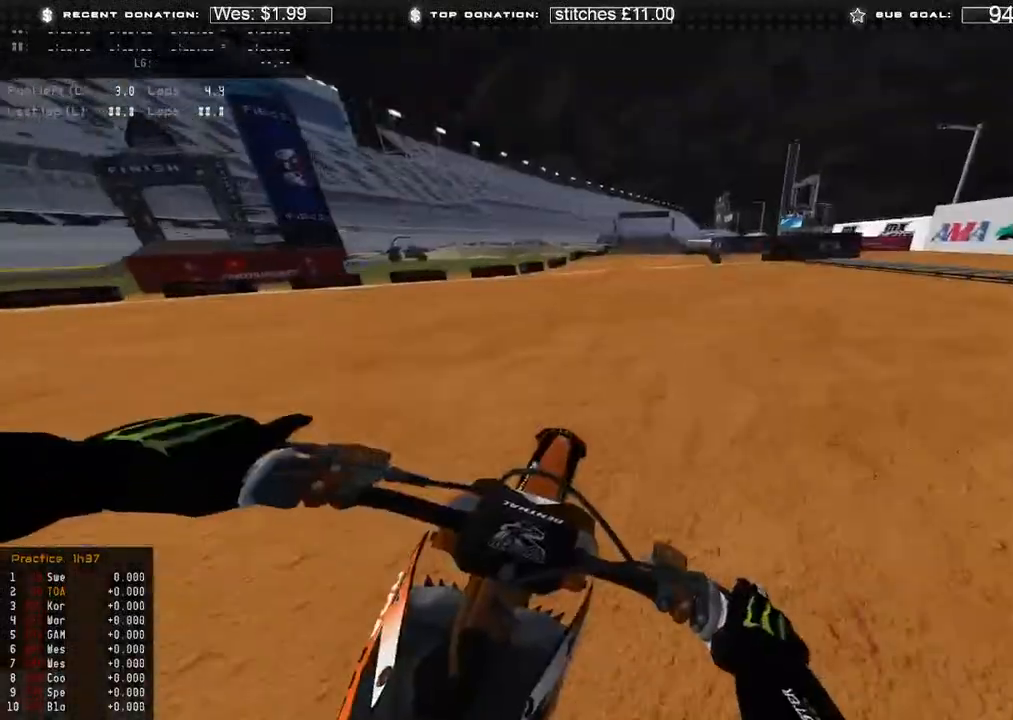
{"buttons": ["R2"], "left_stick": "center", "right_stick": "up", "events": [[33, "R3", "down"], [33, "left_stick", "center"], [133, "R3", "up"], [433, "right_stick", "up"]]}
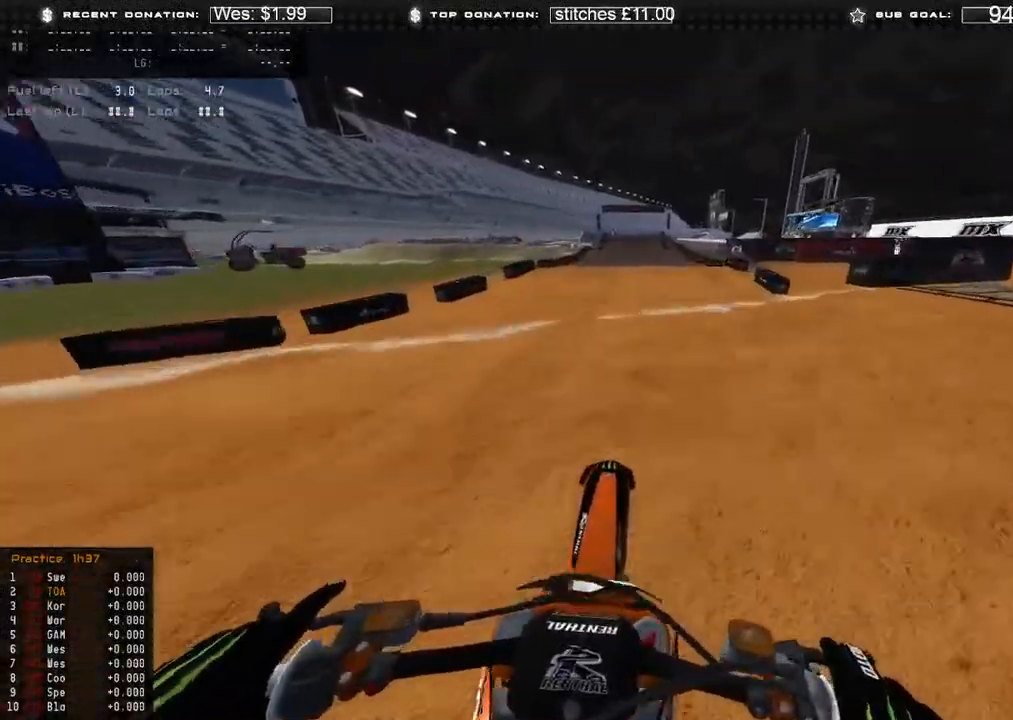
{"buttons": [], "left_stick": "center", "right_stick": "down", "events": [[300, "right_stick", "center"], [367, "R2", "up"], [383, "right_stick", "down"]]}